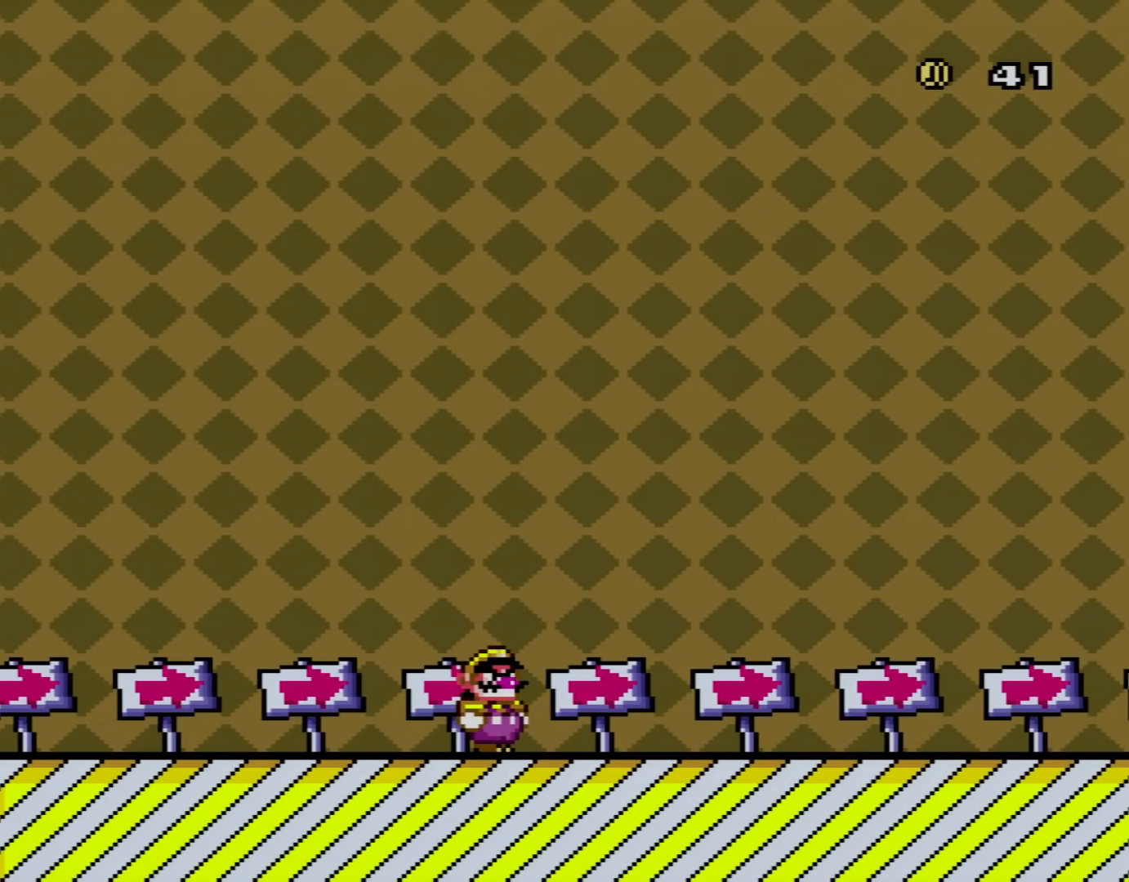
Gameplay with a controller (Nintendo layout); each line is a JSON object with the inputs held at the frame after it. "events" lists button and stick changes between this image and that frame as [ms after this image, input, new state], when the widget could be followed in between. Not read: L3 R3.
{"buttons": ["Y"], "events": []}
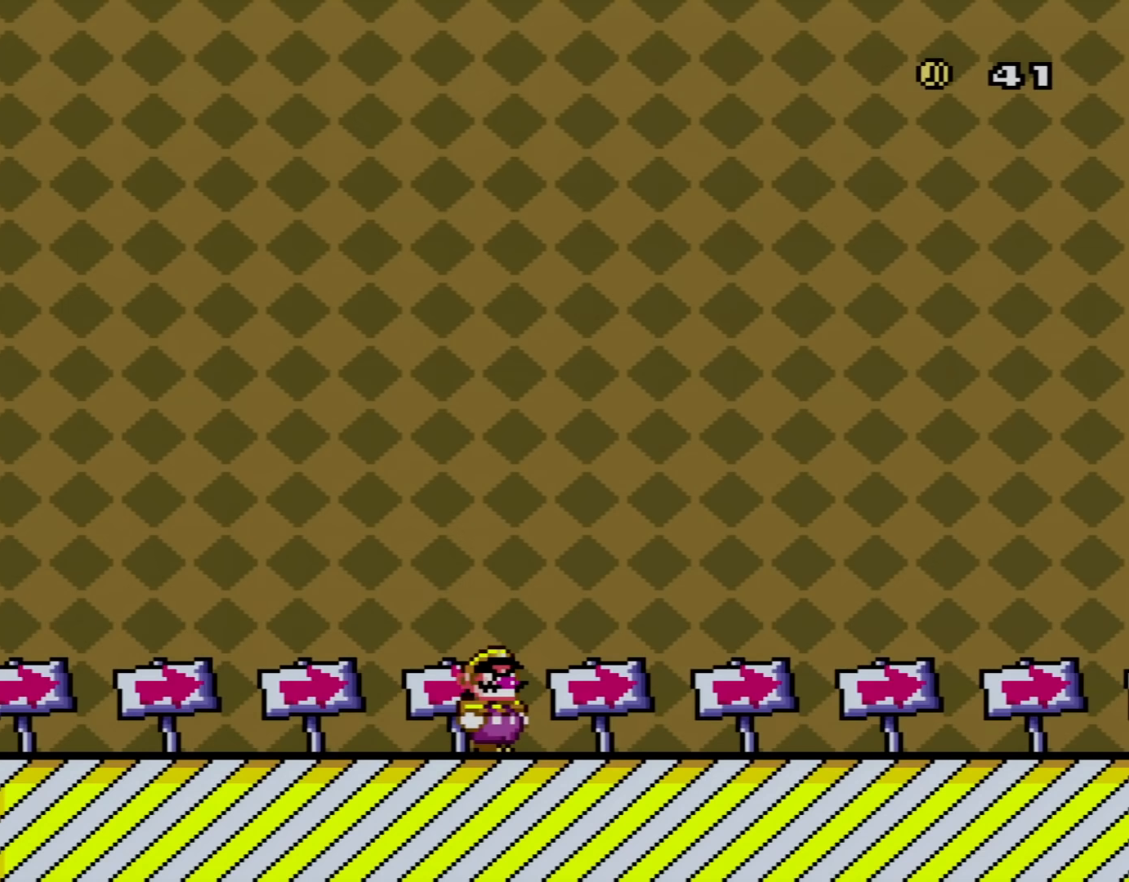
{"buttons": ["Y"], "events": []}
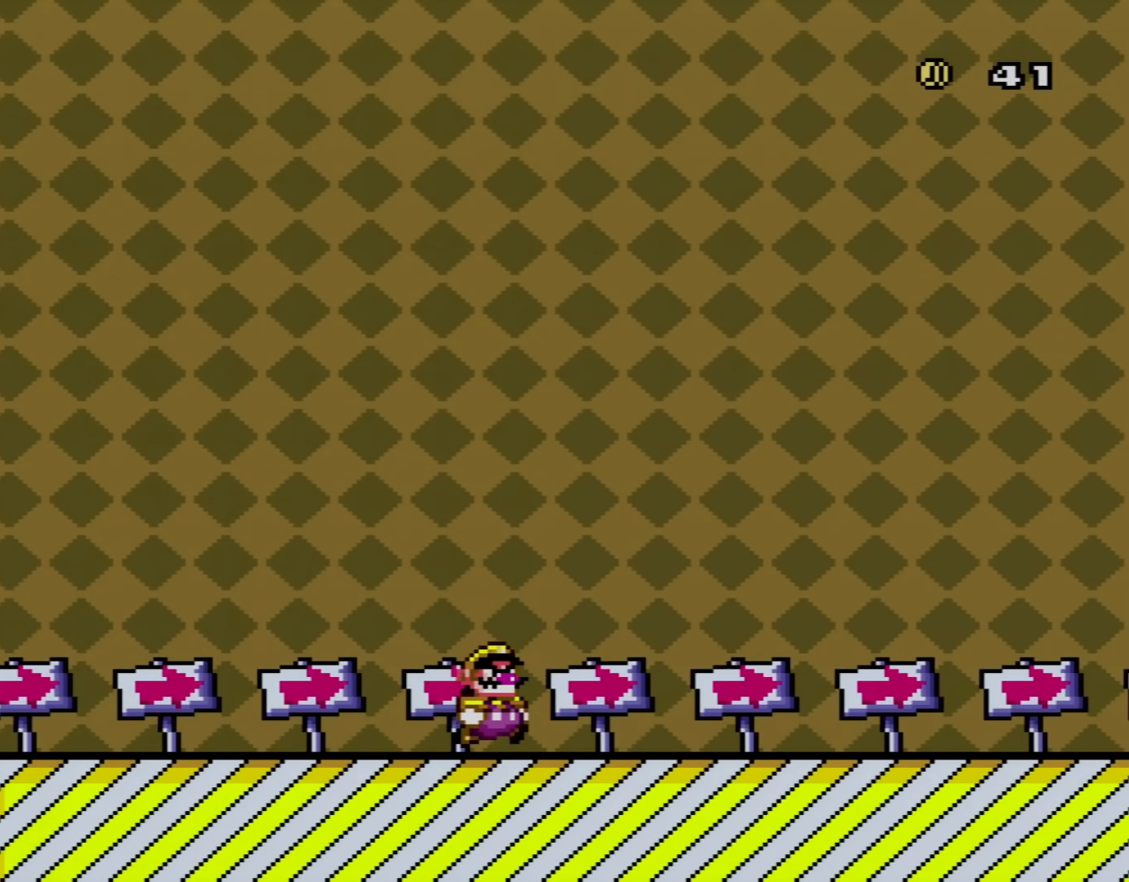
{"buttons": ["Y", "DPAD_RIGHT"], "events": [[16, "DPAD_RIGHT", "down"]]}
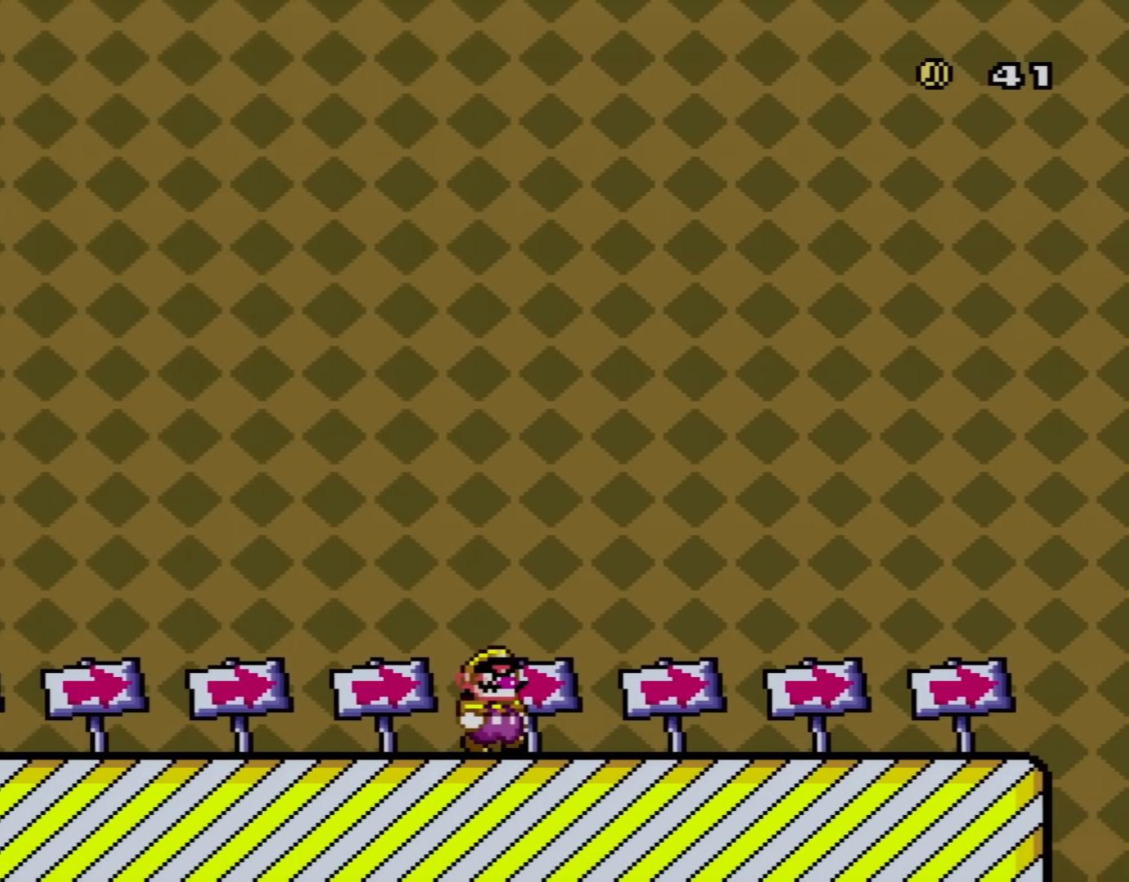
{"buttons": ["Y", "DPAD_RIGHT"], "events": []}
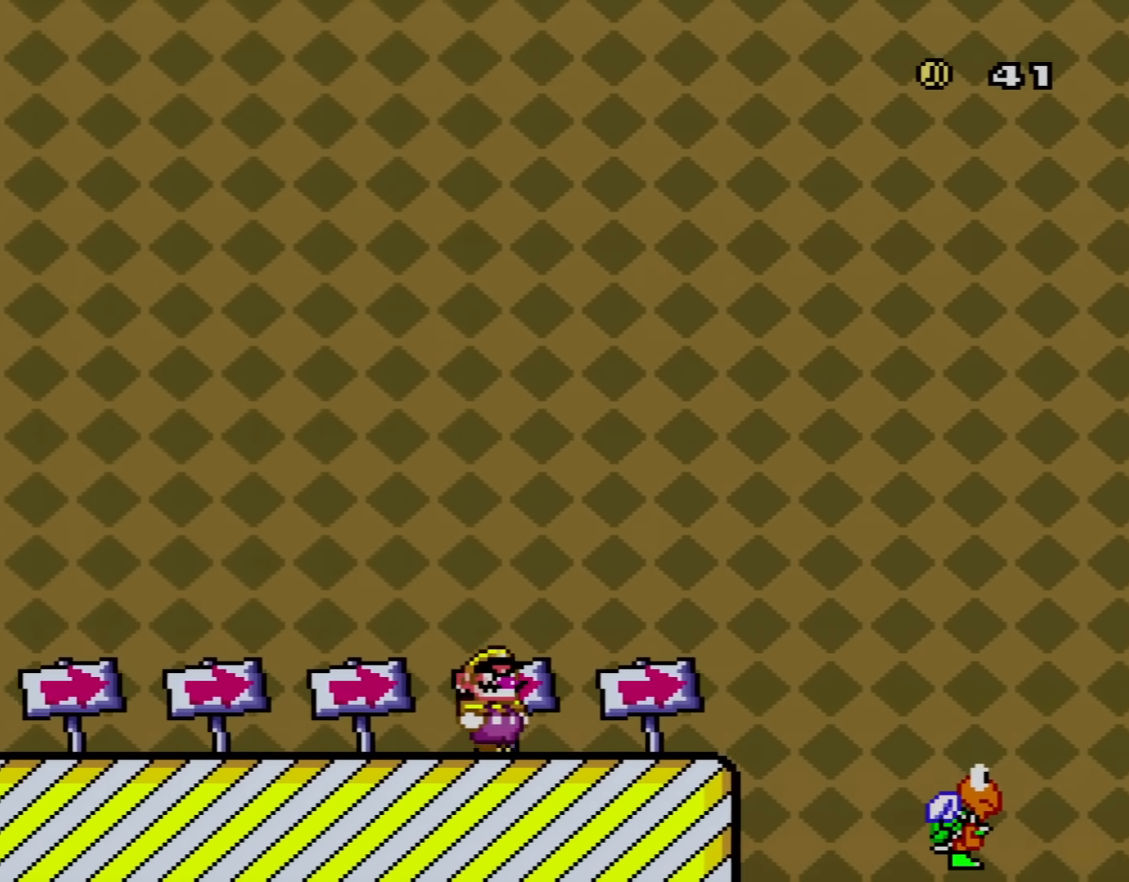
{"buttons": ["B", "Y", "DPAD_RIGHT"], "events": [[434, "B", "down"]]}
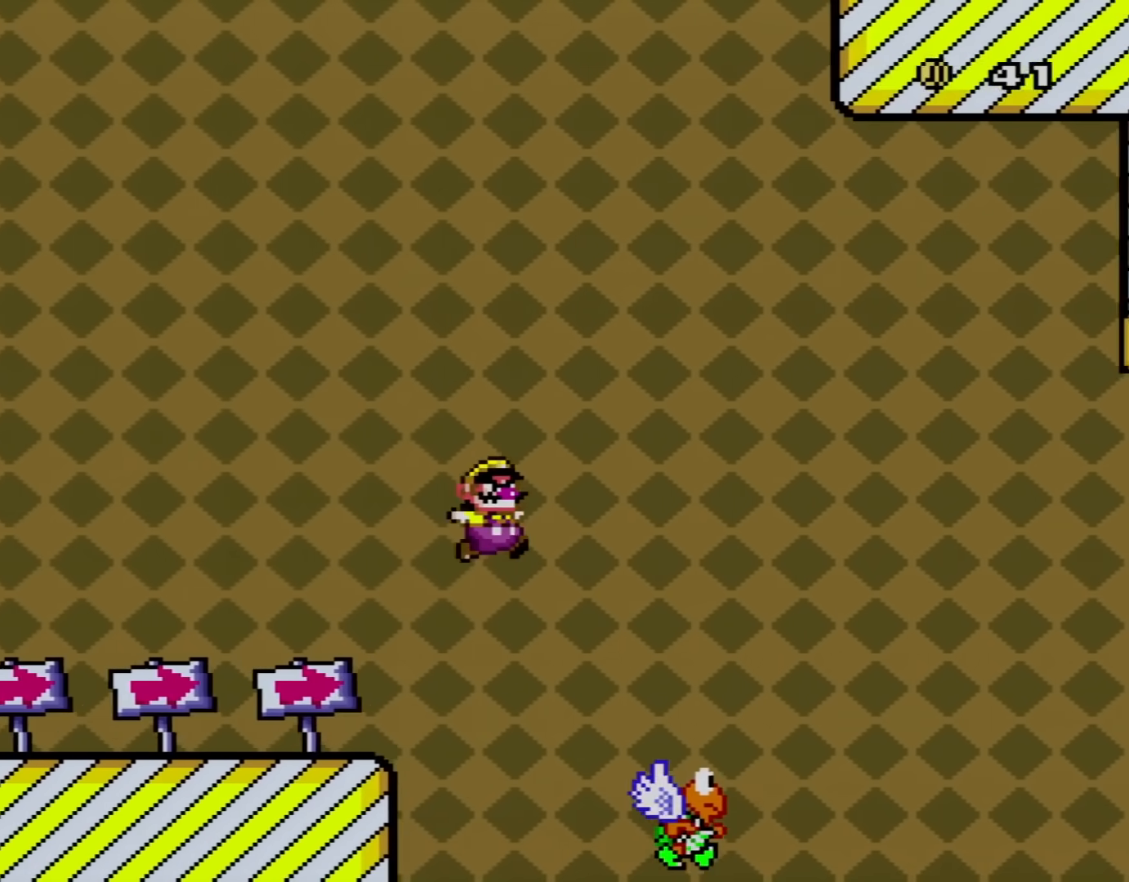
{"buttons": ["B", "Y"], "events": [[217, "DPAD_RIGHT", "up"], [217, "DPAD_UP", "down"], [267, "DPAD_LEFT", "down"], [267, "DPAD_UP", "up"], [300, "DPAD_UP", "down"], [501, "DPAD_LEFT", "up"], [501, "DPAD_UP", "up"]]}
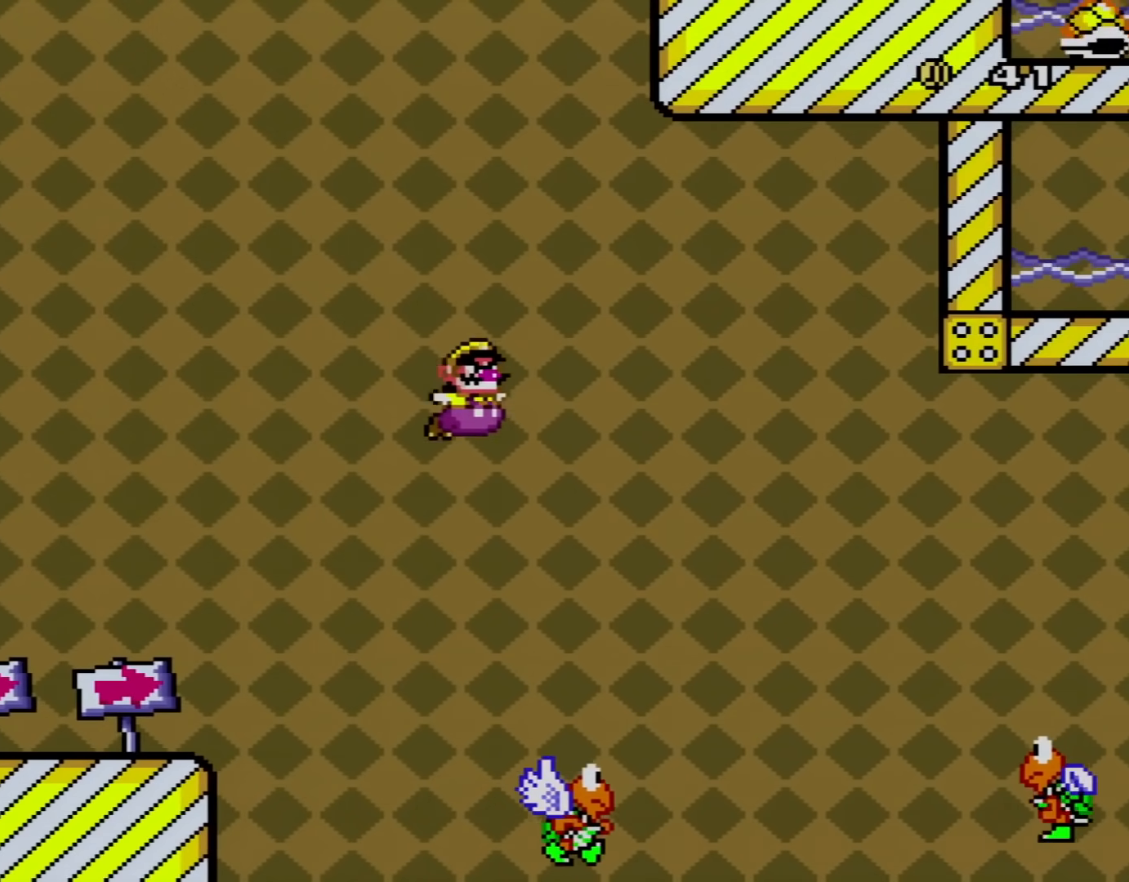
{"buttons": ["B", "Y", "DPAD_RIGHT"], "events": [[50, "DPAD_RIGHT", "down"]]}
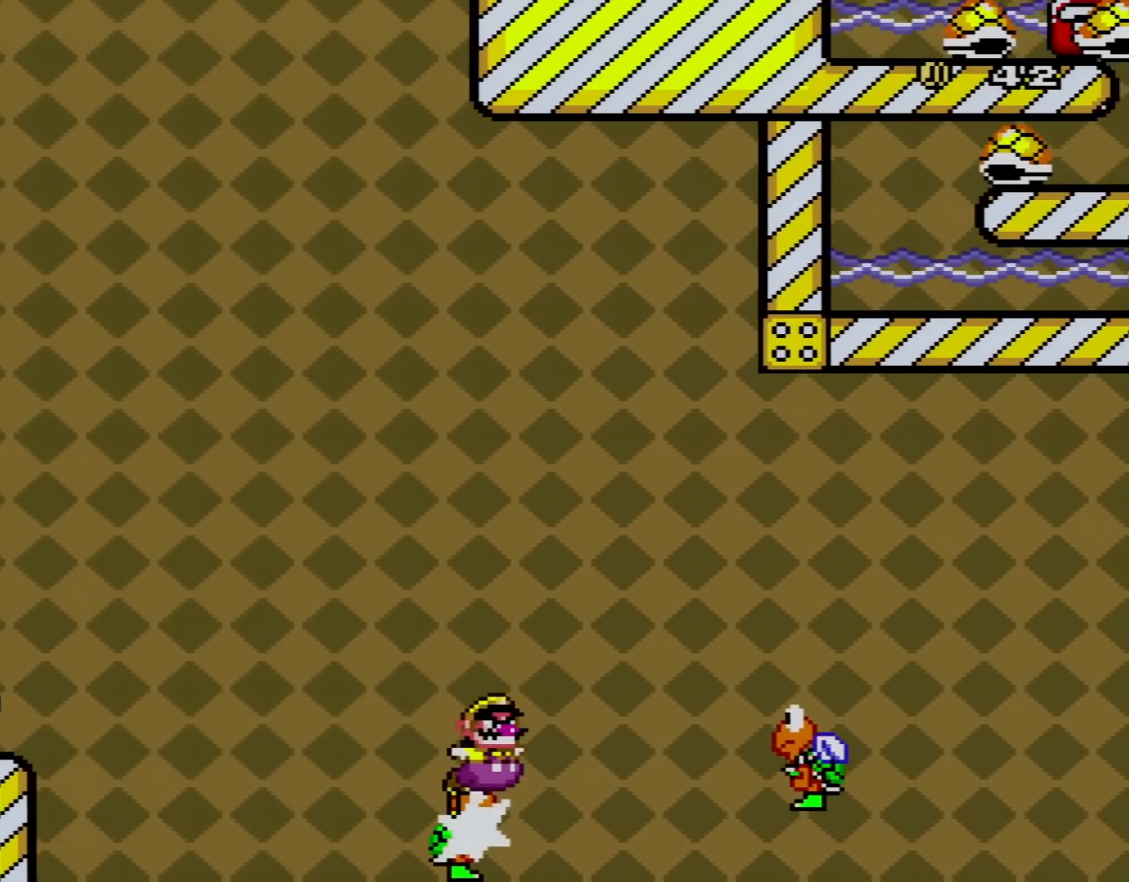
{"buttons": ["B", "Y"], "events": [[184, "DPAD_LEFT", "down"], [184, "DPAD_RIGHT", "up"], [234, "DPAD_UP", "down"], [434, "DPAD_LEFT", "up"], [434, "DPAD_UP", "up"]]}
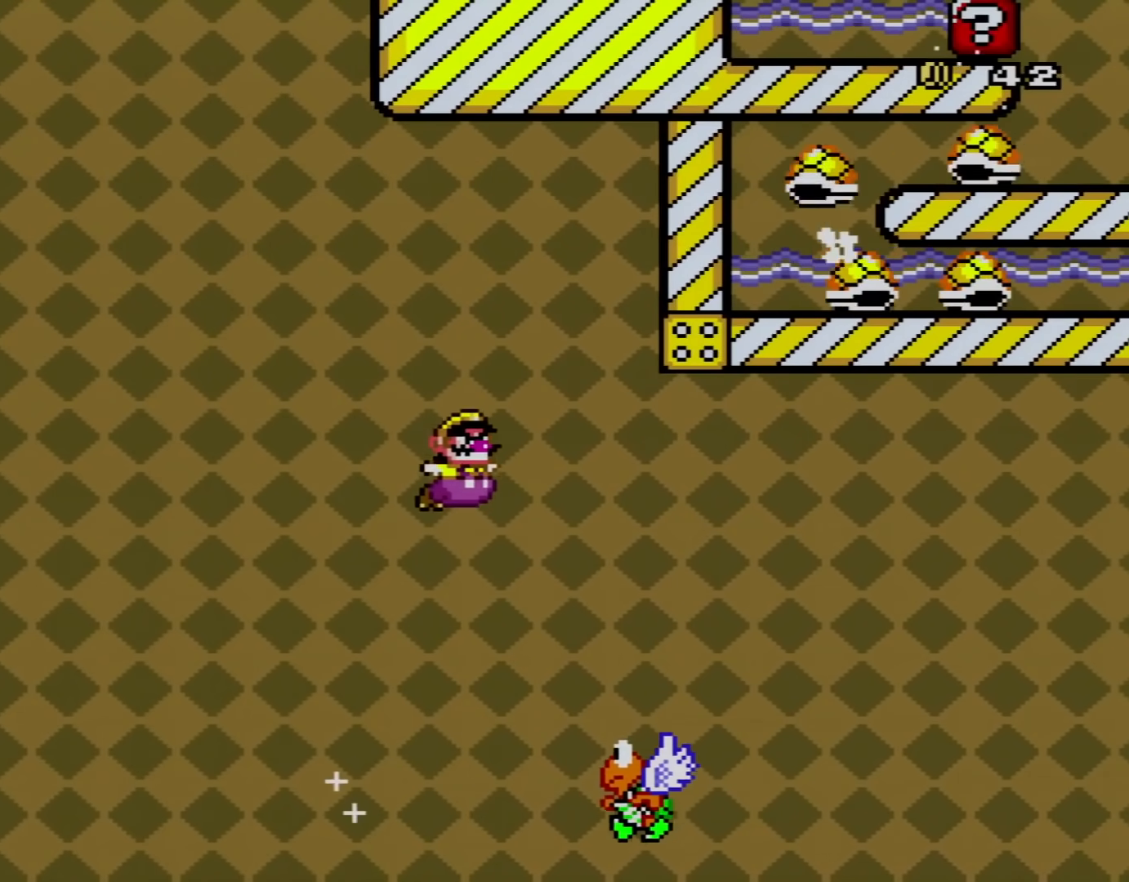
{"buttons": ["B", "Y", "DPAD_RIGHT"], "events": [[83, "DPAD_RIGHT", "down"], [116, "B", "up"], [233, "B", "down"]]}
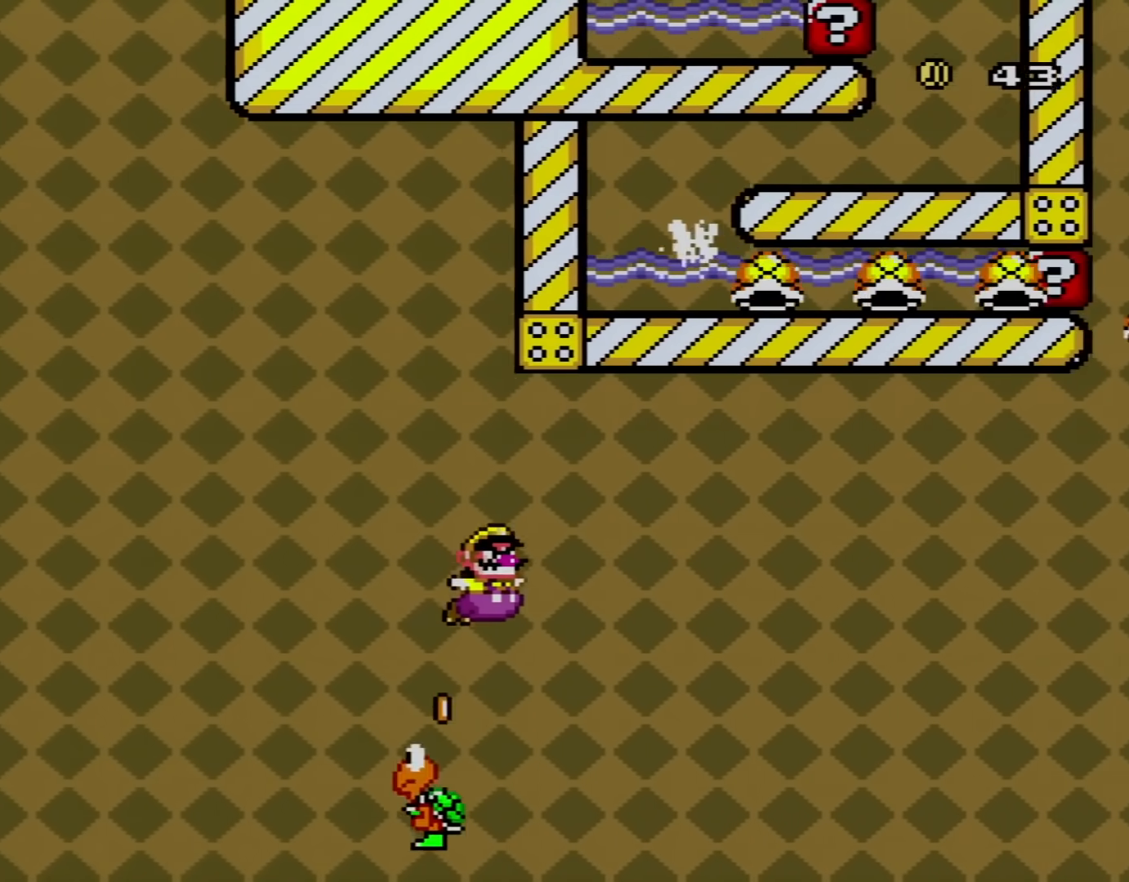
{"buttons": ["B", "Y", "DPAD_RIGHT"], "events": []}
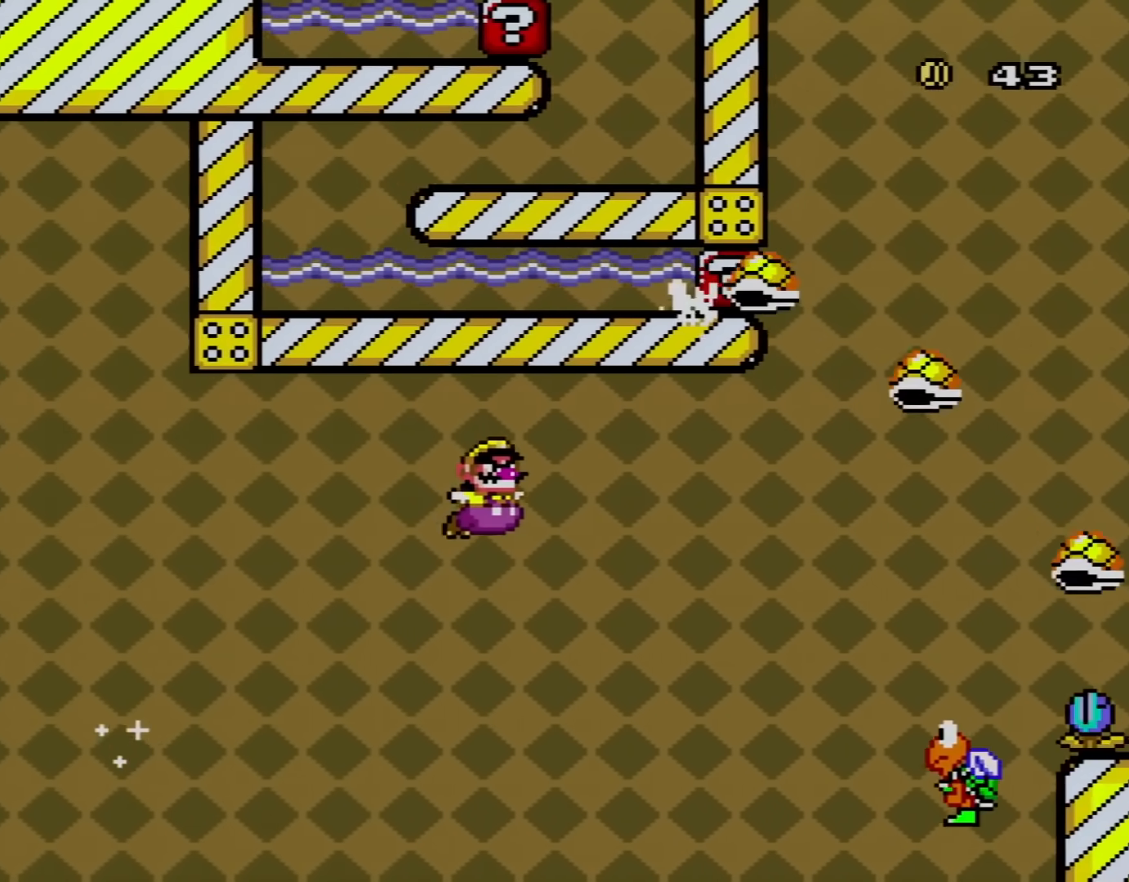
{"buttons": ["B", "Y", "DPAD_RIGHT"], "events": []}
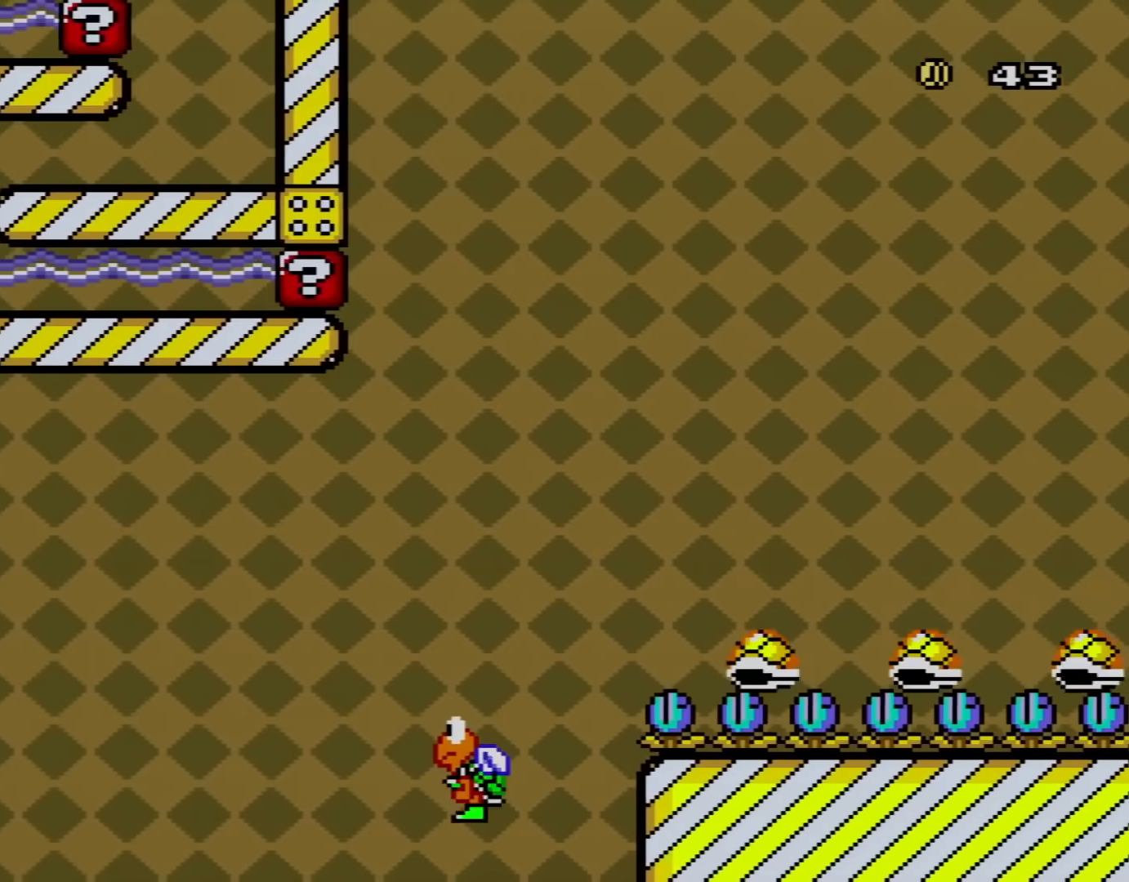
{"buttons": [], "events": [[267, "X", "down"], [267, "Y", "up"], [300, "A", "down"], [300, "B", "up"], [300, "DPAD_RIGHT", "up"], [334, "X", "up"], [434, "A", "up"]]}
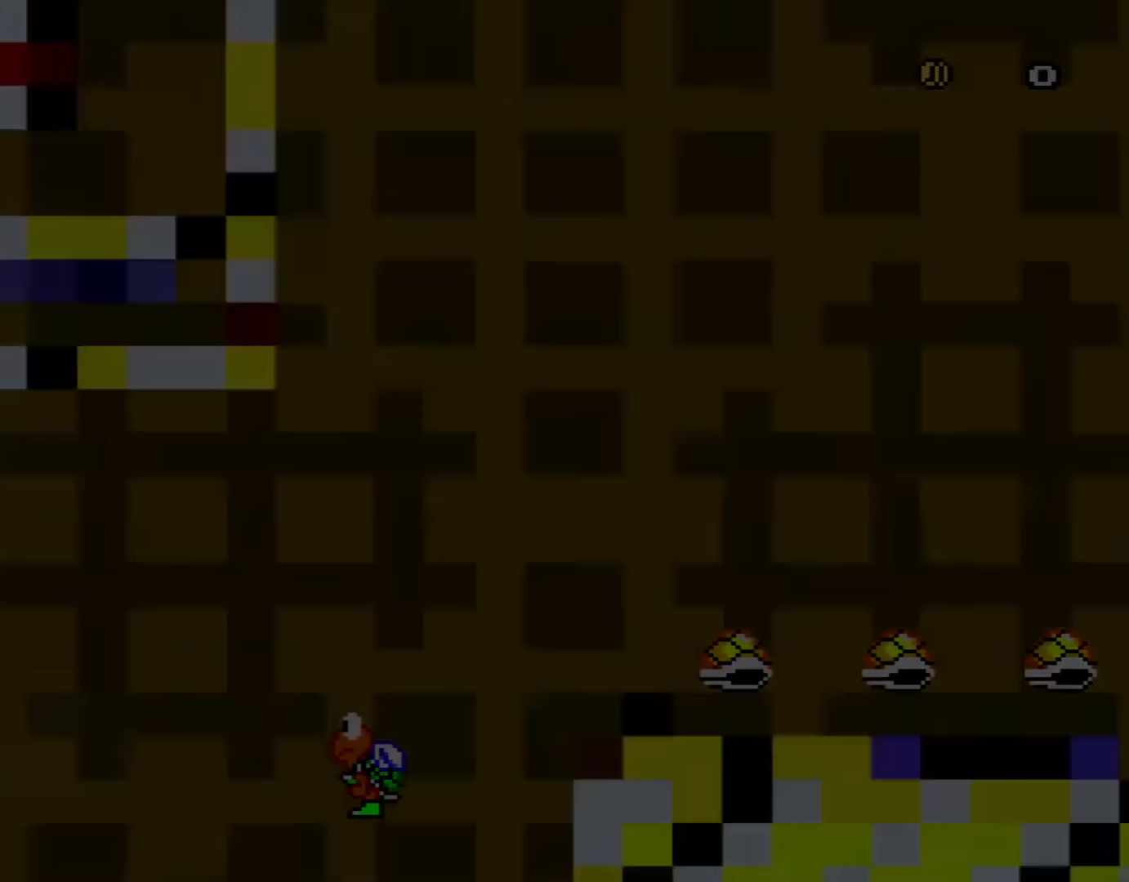
{"buttons": ["Y"], "events": [[134, "Y", "down"]]}
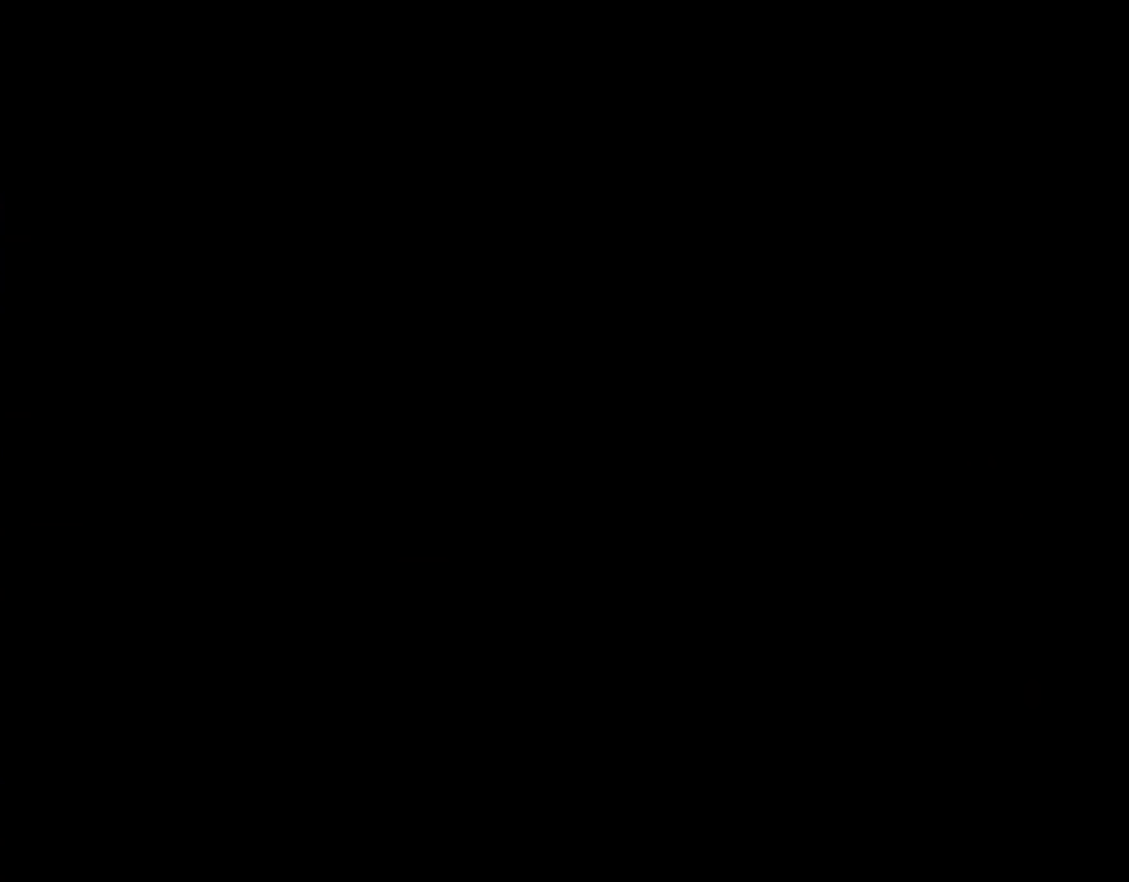
{"buttons": ["Y"], "events": []}
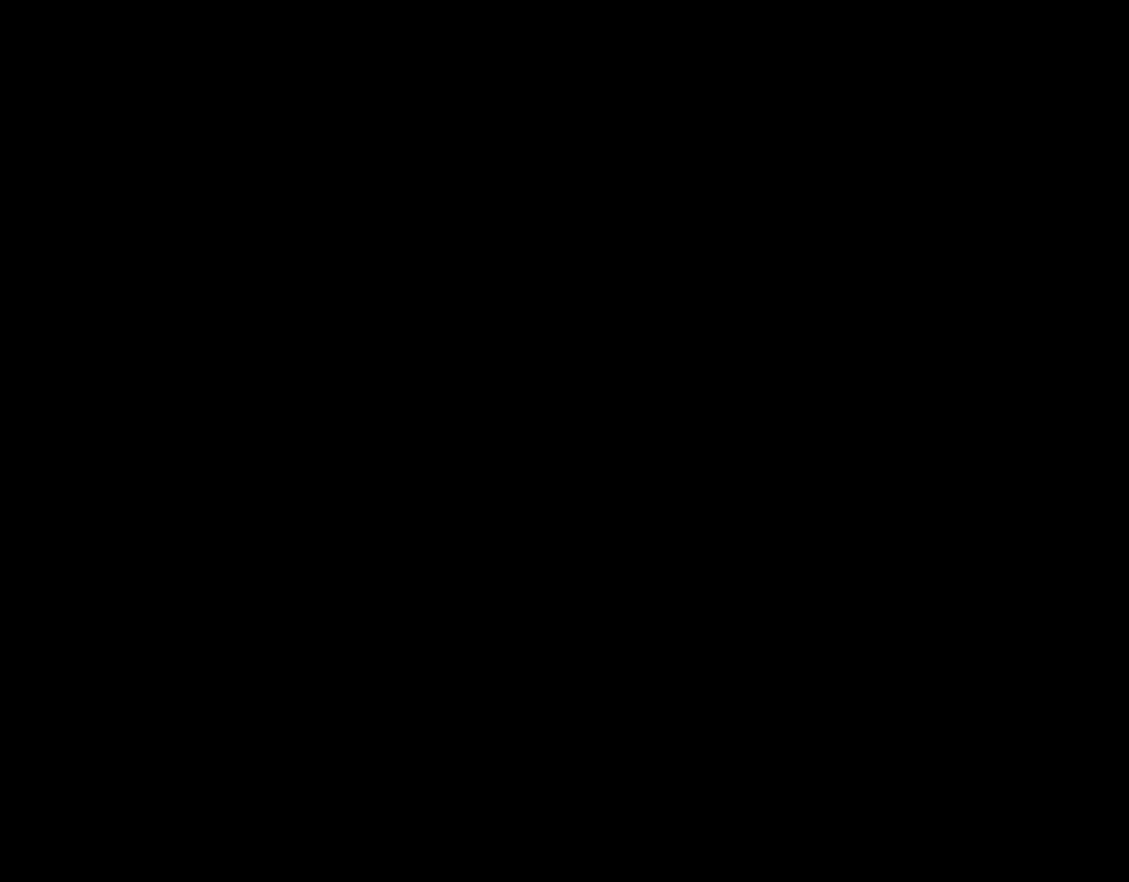
{"buttons": ["Y"], "events": []}
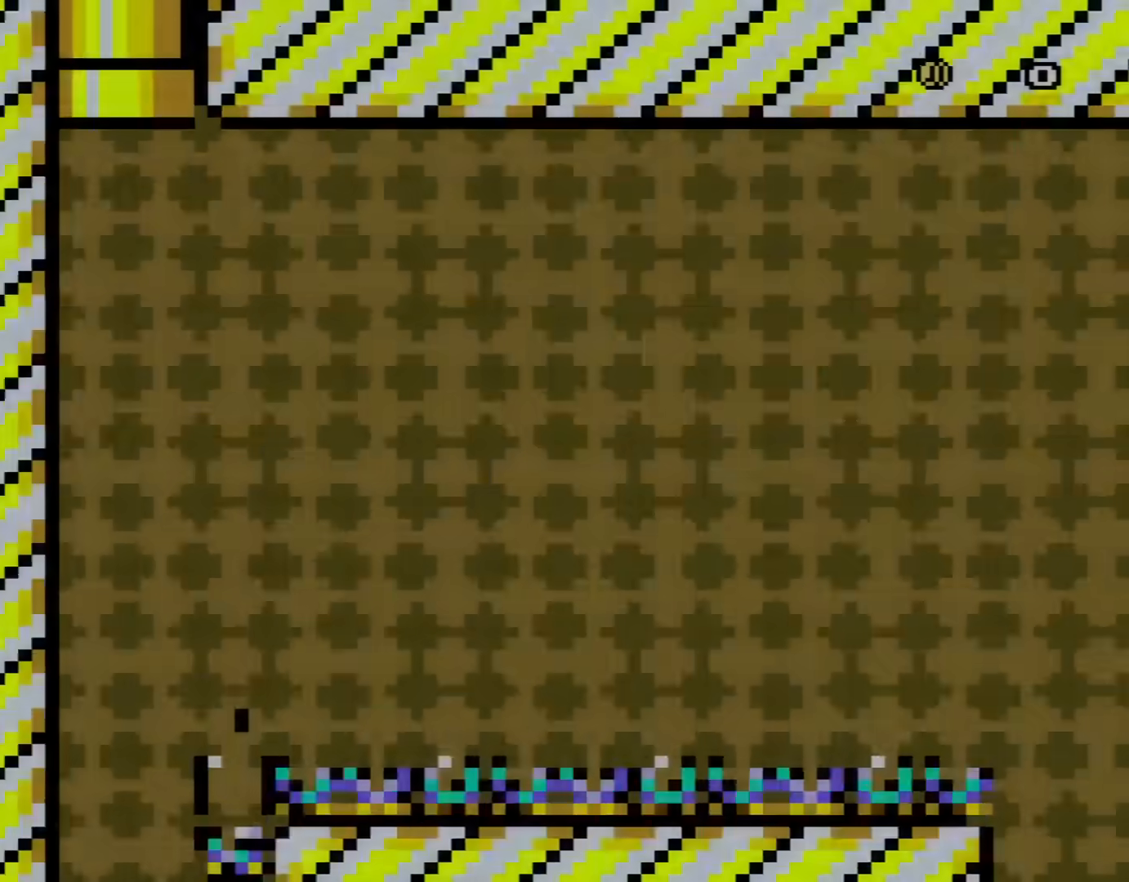
{"buttons": ["Y"], "events": []}
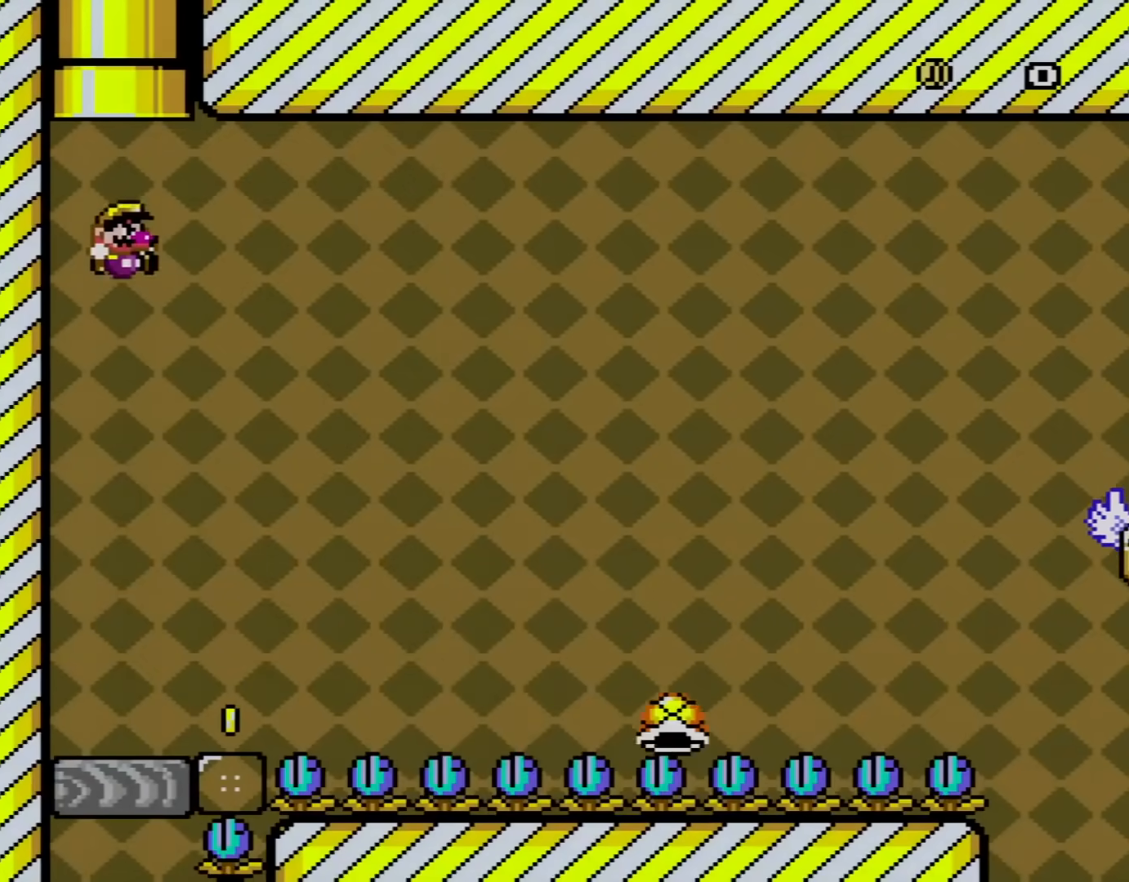
{"buttons": ["B", "Y", "DPAD_RIGHT"], "events": [[16, "DPAD_RIGHT", "down"], [450, "B", "down"]]}
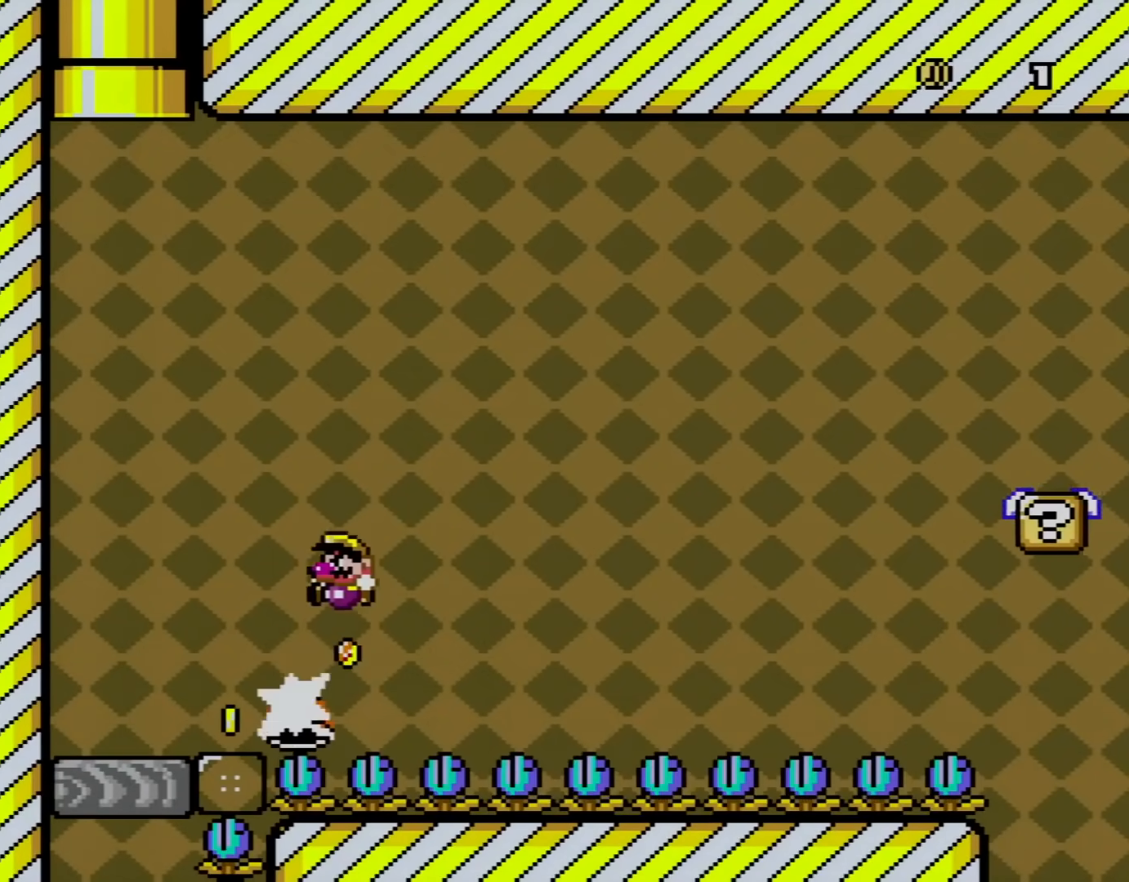
{"buttons": ["Y", "DPAD_UP", "DPAD_LEFT"], "events": [[50, "DPAD_LEFT", "down"], [50, "DPAD_RIGHT", "up"], [434, "DPAD_UP", "down"], [484, "B", "up"]]}
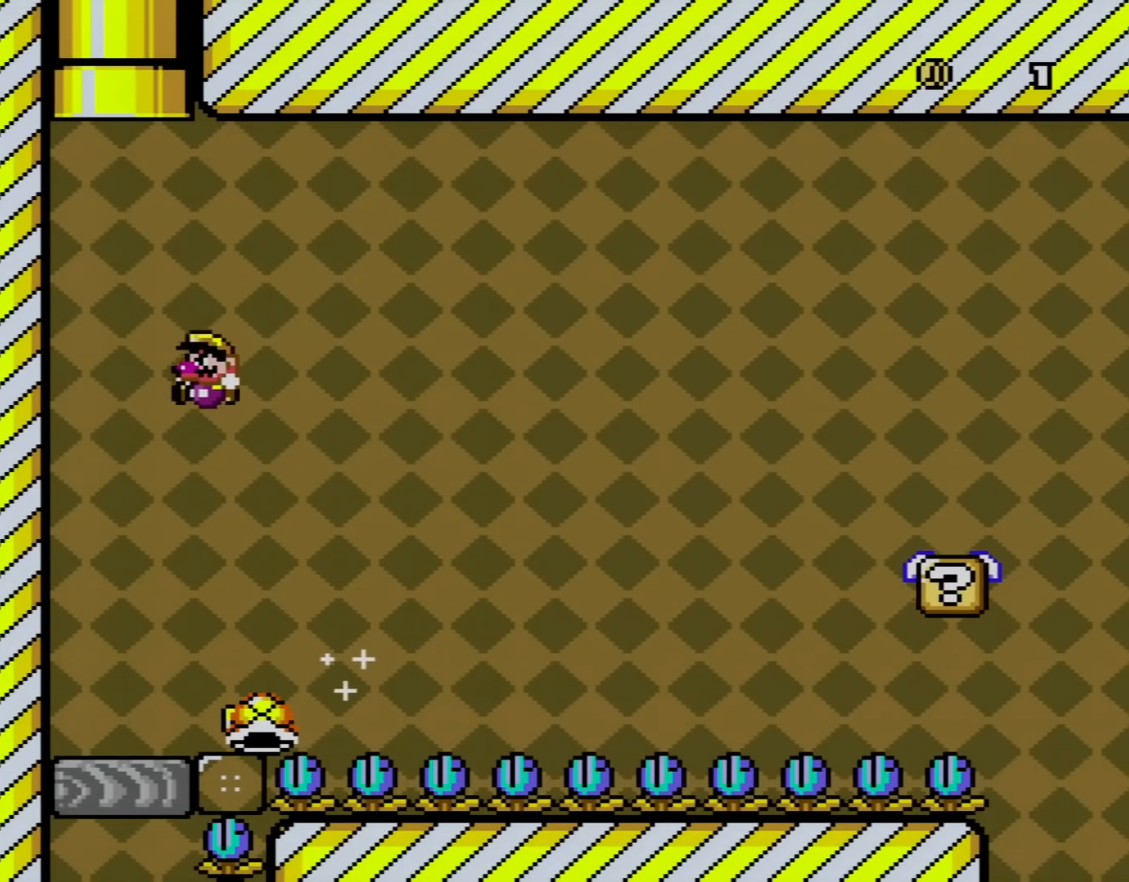
{"buttons": ["Y", "DPAD_RIGHT"], "events": [[66, "DPAD_UP", "up"], [100, "DPAD_LEFT", "up"], [200, "DPAD_RIGHT", "down"]]}
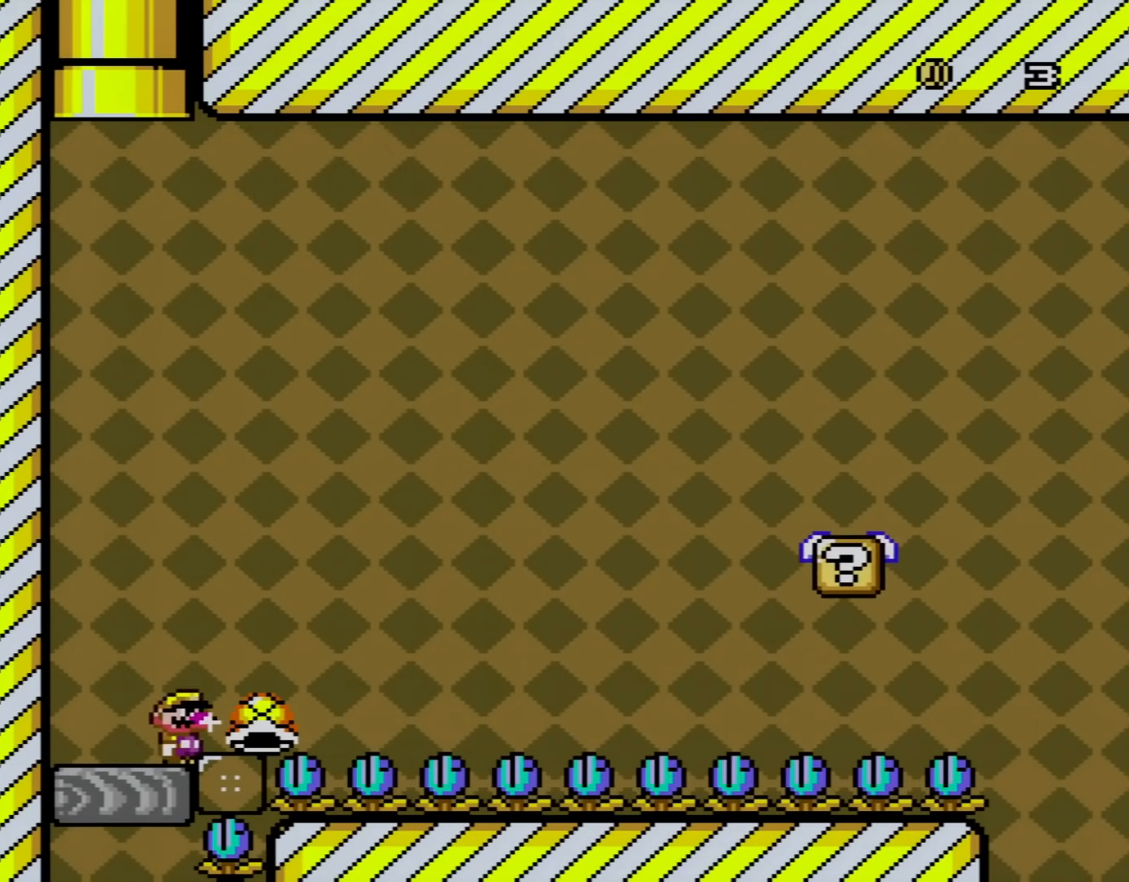
{"buttons": ["B", "Y"], "events": [[100, "B", "down"], [234, "DPAD_RIGHT", "up"]]}
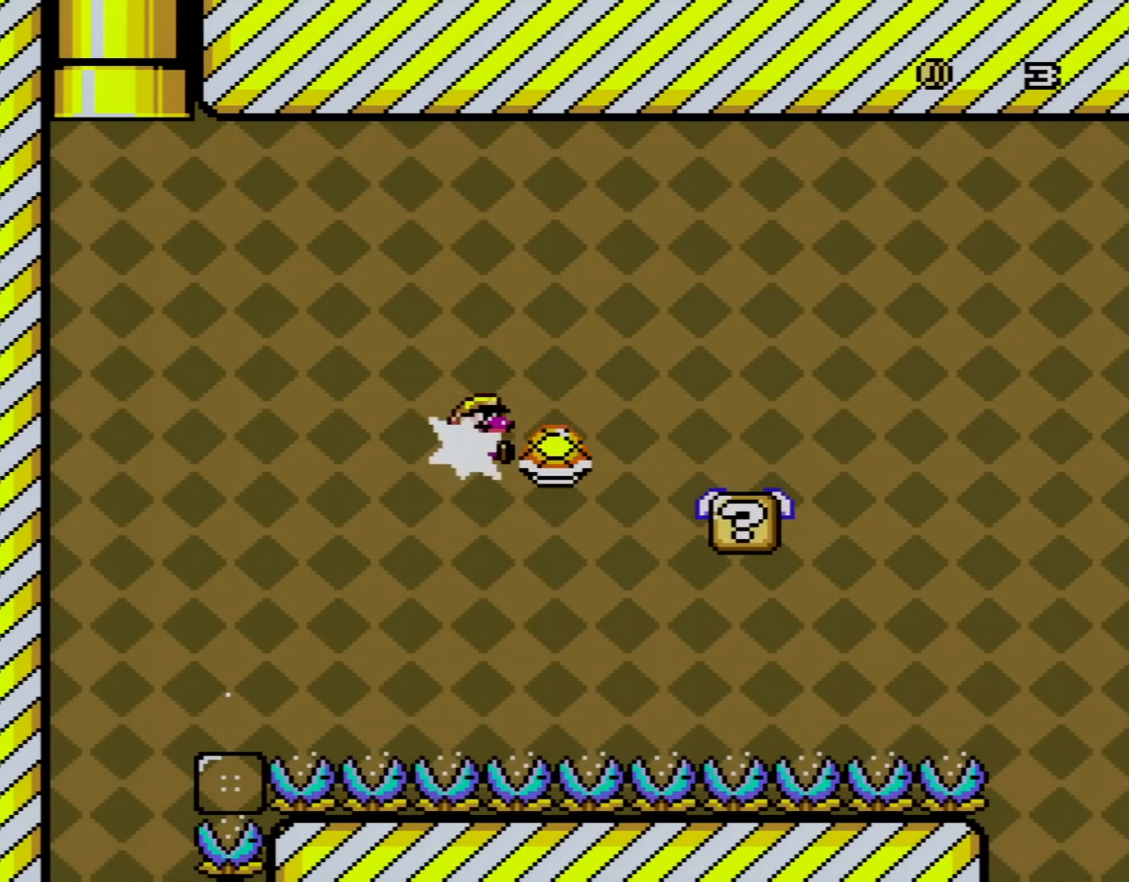
{"buttons": ["B", "Y", "DPAD_RIGHT"], "events": [[51, "Y", "up"], [167, "DPAD_LEFT", "down"], [167, "Y", "down"], [201, "DPAD_UP", "down"], [334, "DPAD_LEFT", "up"], [334, "DPAD_UP", "up"], [384, "DPAD_RIGHT", "down"]]}
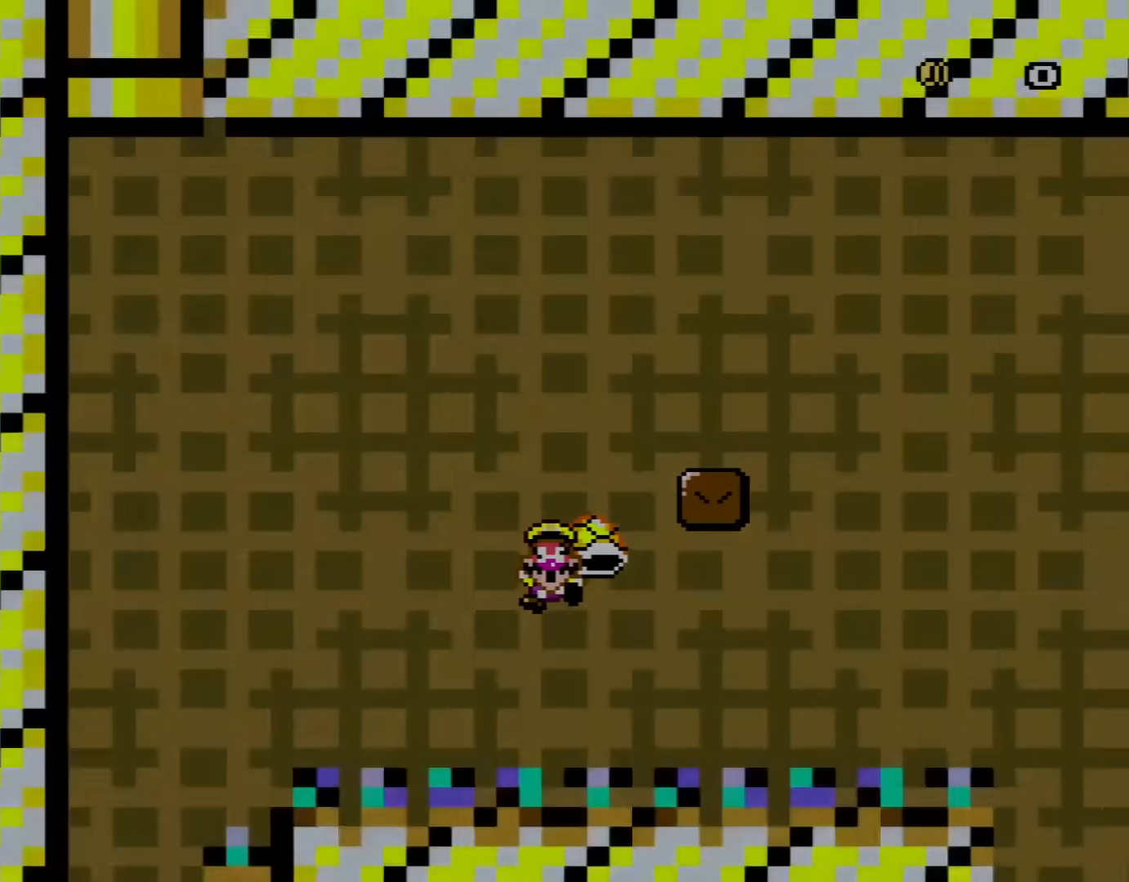
{"buttons": [], "events": [[200, "DPAD_RIGHT", "up"], [267, "Y", "up"], [300, "B", "up"]]}
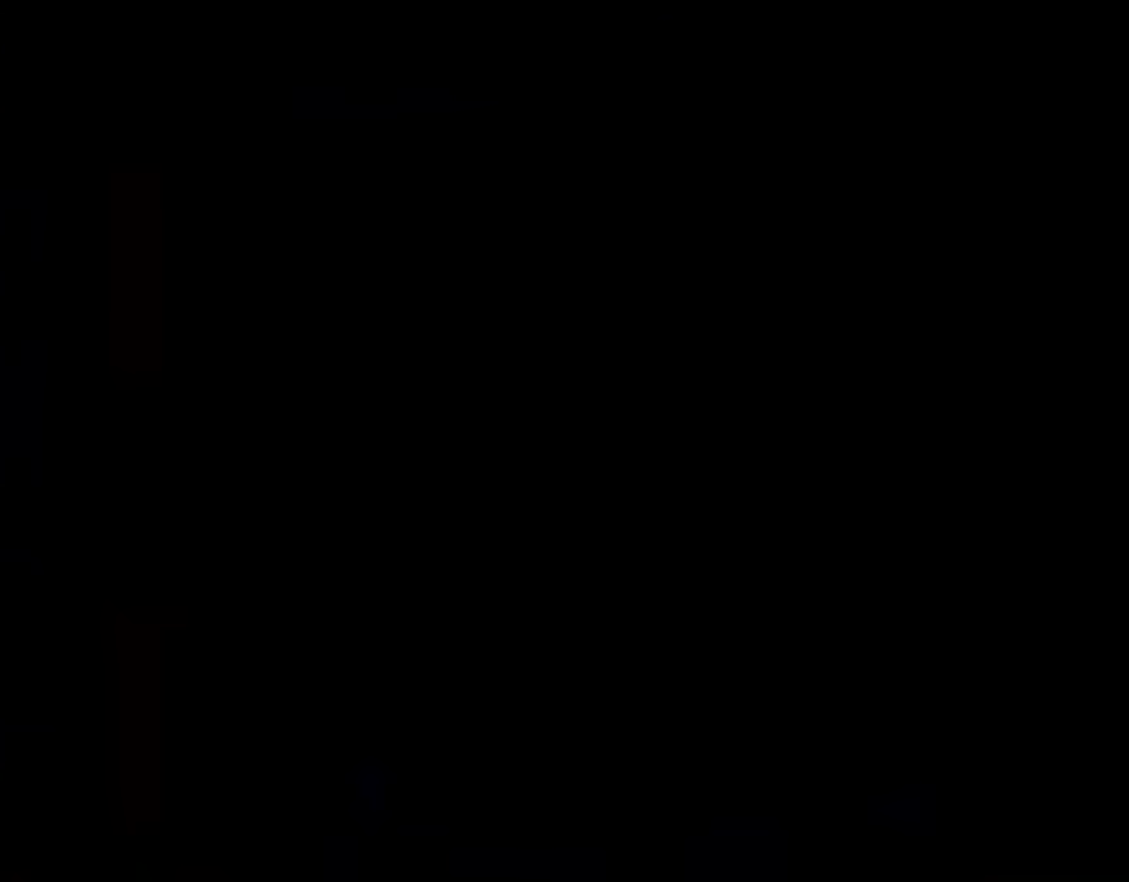
{"buttons": [], "events": []}
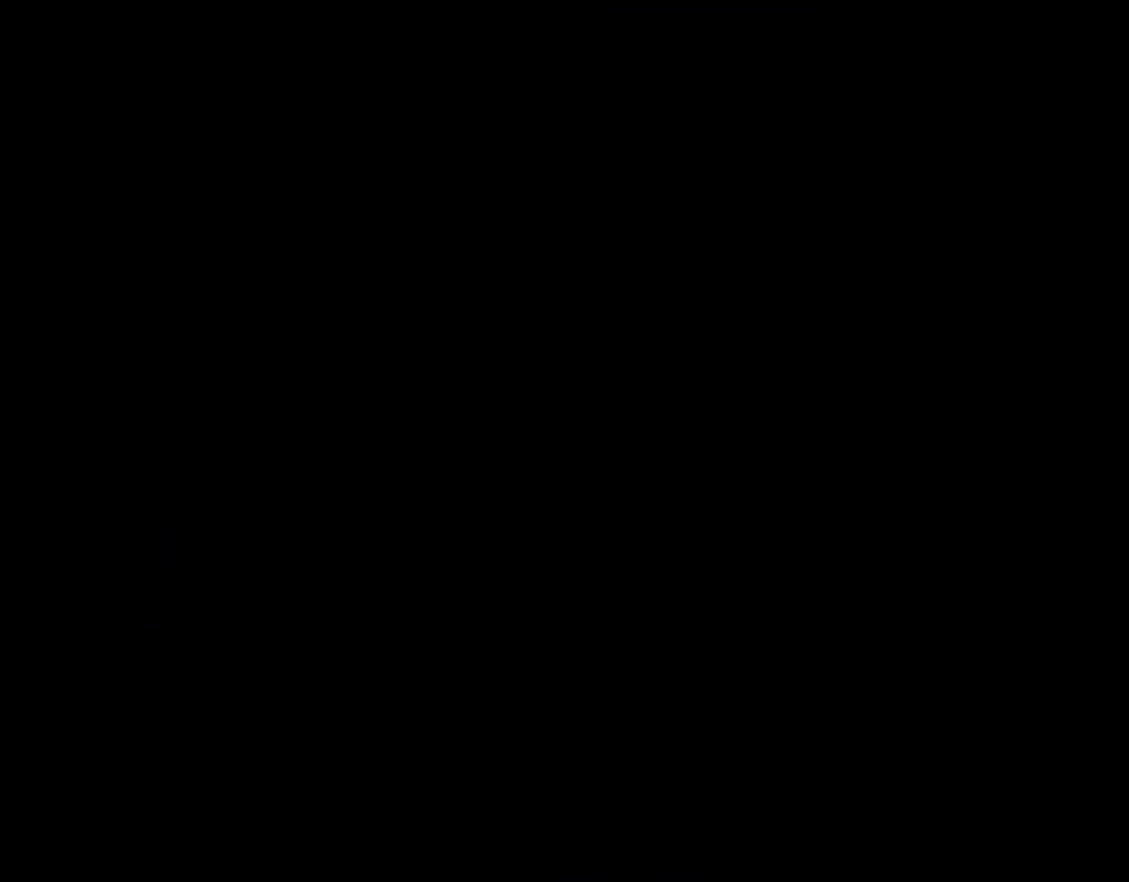
{"buttons": [], "events": [[267, "B", "down"], [350, "B", "up"], [350, "Y", "down"], [417, "Y", "up"]]}
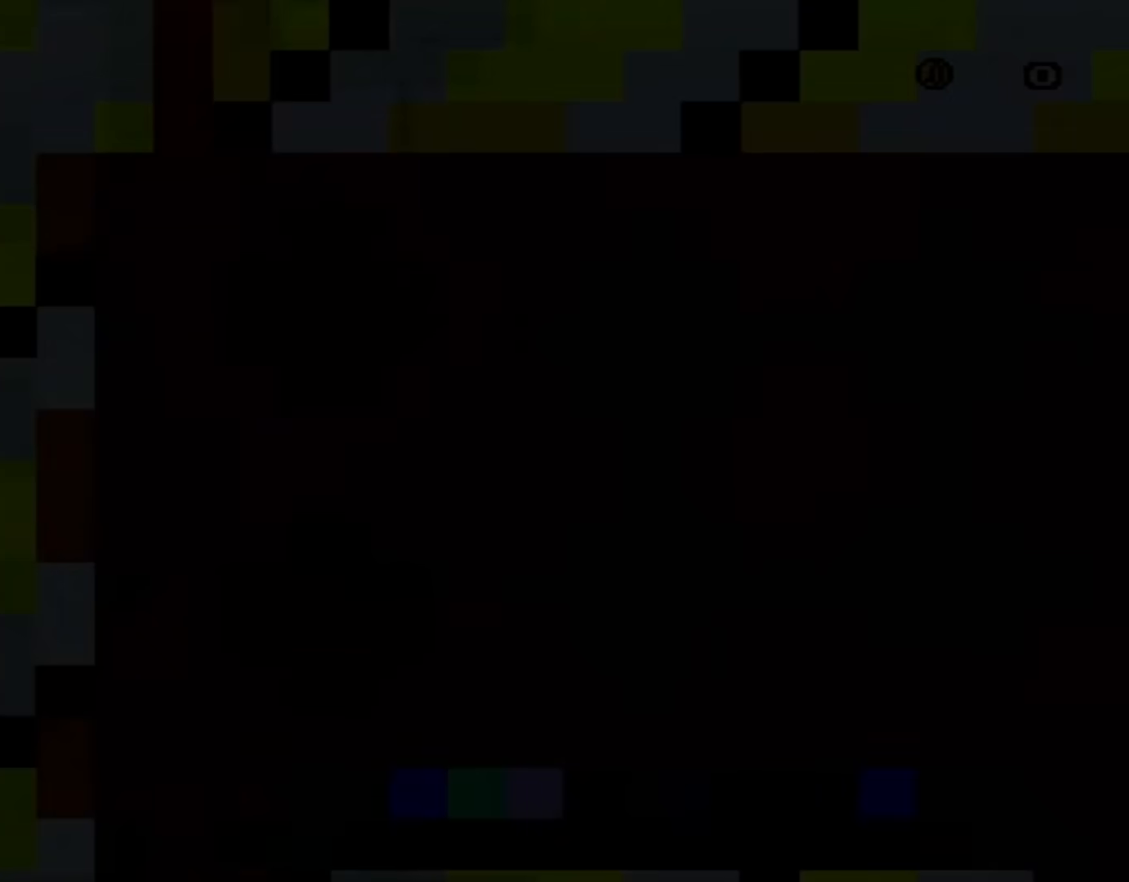
{"buttons": ["Y"], "events": [[17, "Y", "down"]]}
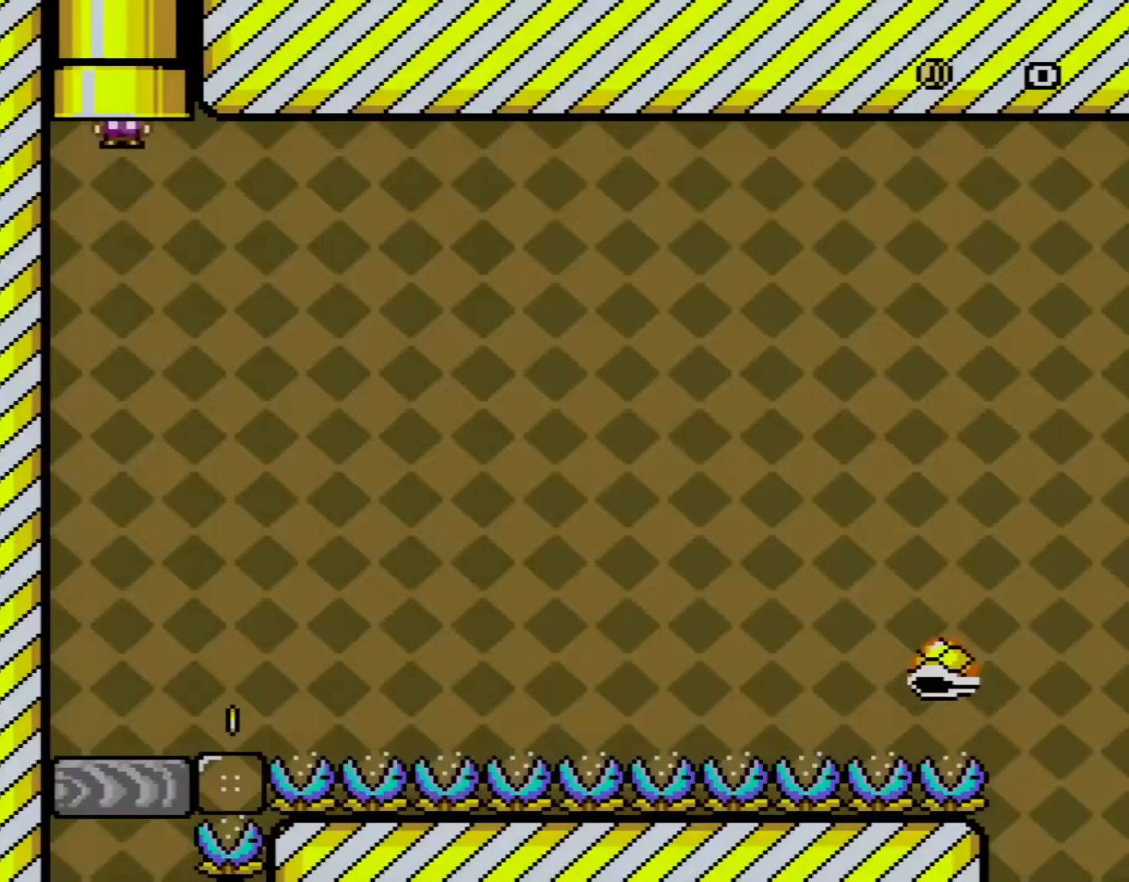
{"buttons": ["Y", "DPAD_RIGHT"], "events": [[350, "DPAD_RIGHT", "down"]]}
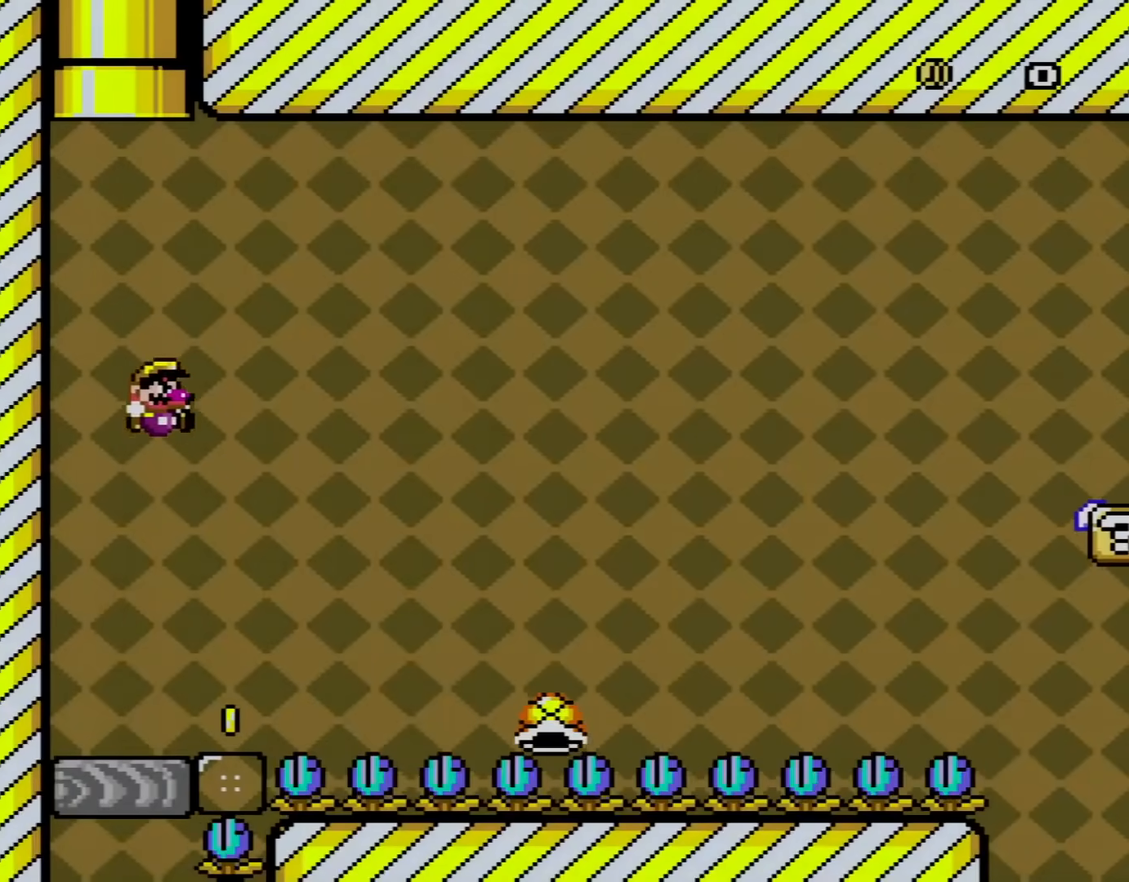
{"buttons": ["B", "Y", "DPAD_UP", "DPAD_LEFT"], "events": [[200, "B", "down"], [383, "DPAD_RIGHT", "up"], [417, "DPAD_LEFT", "down"], [500, "DPAD_UP", "down"]]}
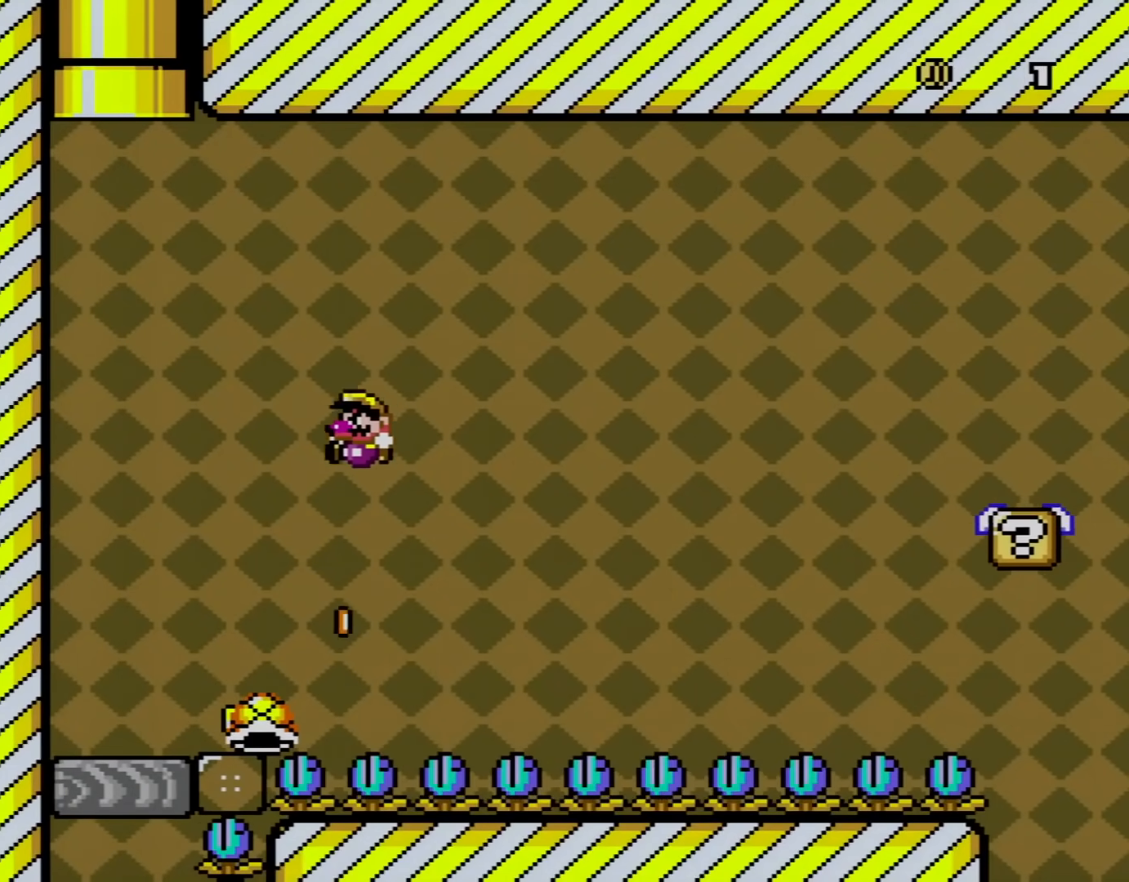
{"buttons": ["Y"], "events": [[317, "B", "up"], [450, "DPAD_LEFT", "up"], [450, "DPAD_UP", "up"]]}
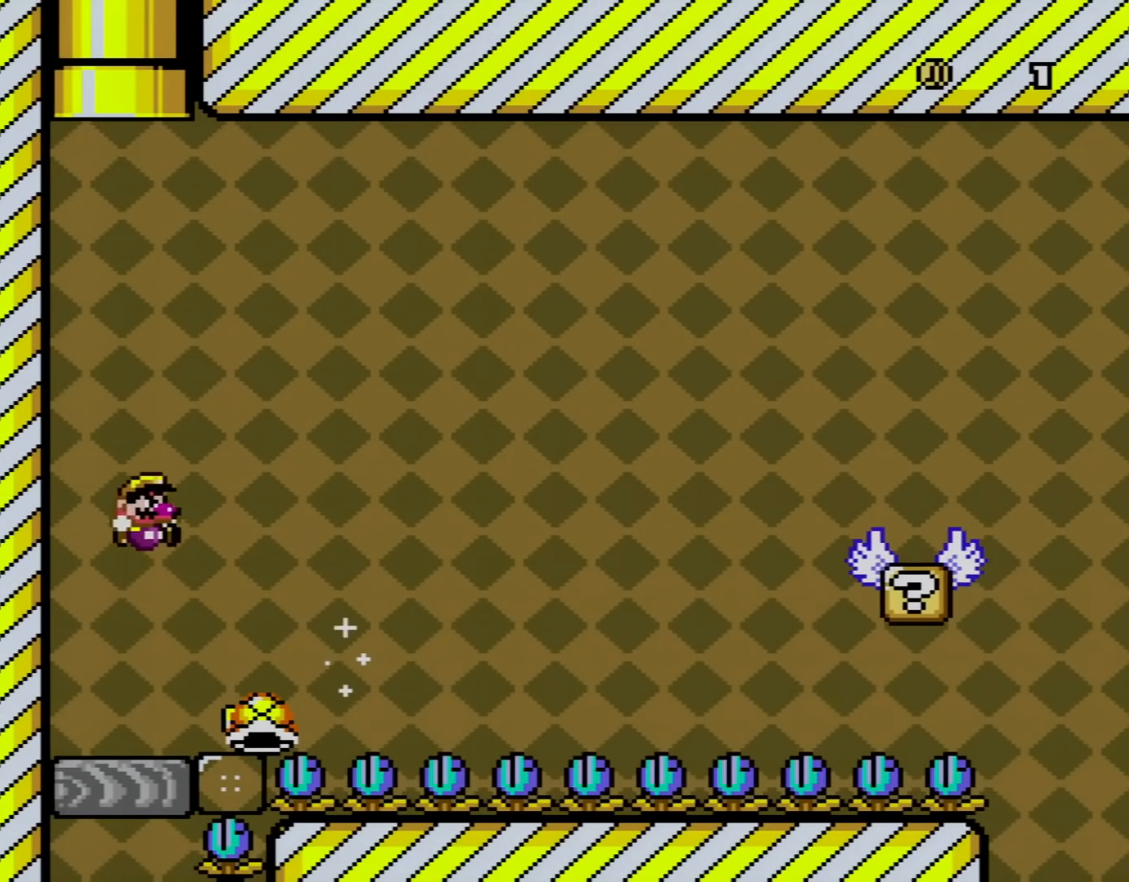
{"buttons": ["B", "Y", "DPAD_RIGHT"], "events": [[16, "DPAD_RIGHT", "down"], [383, "B", "down"]]}